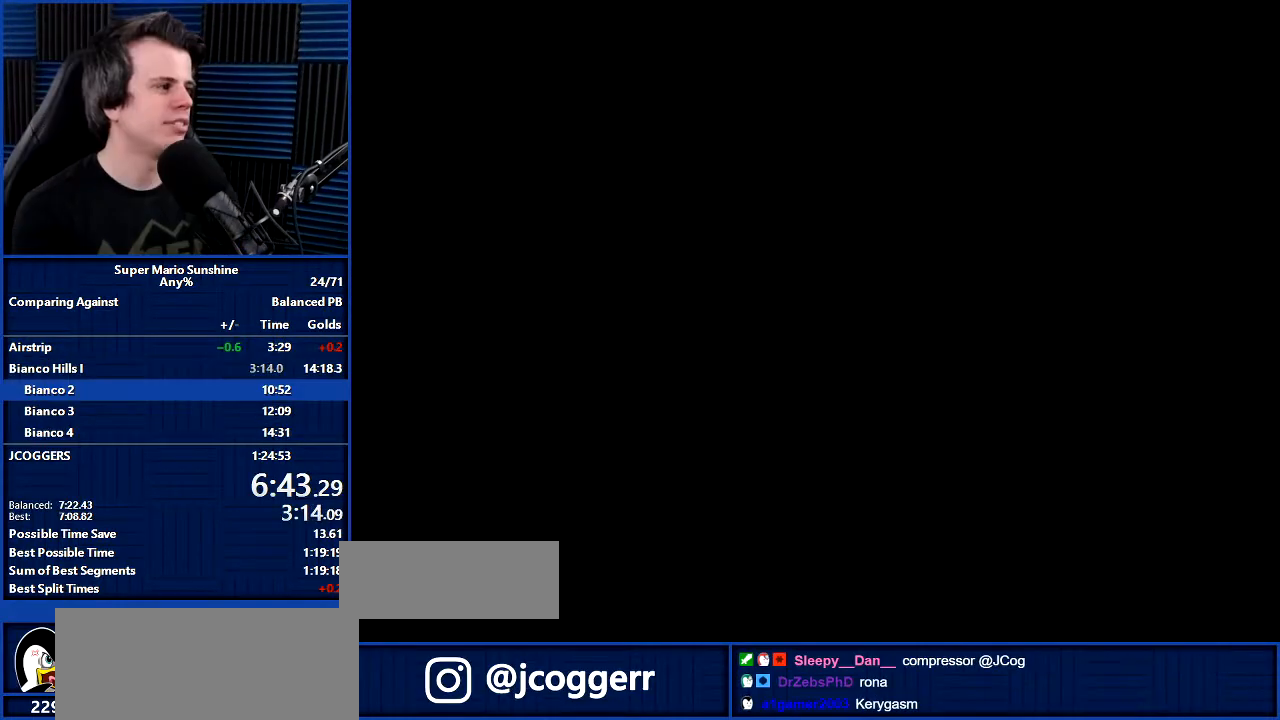
Gameplay with a controller (Nintendo layout); each line is a JSON object with the inputs held at the frame after it. "events" lists button and stick changes between this image and that frame as [ms after this image, input, new state], when the widget could be followed in between. Not read: L3 R3 START.
{"buttons": [], "left_stick": "center", "right_stick": "center", "events": [[234, "A", "down"], [334, "A", "up"], [434, "A", "down"], [468, "A", "up"]]}
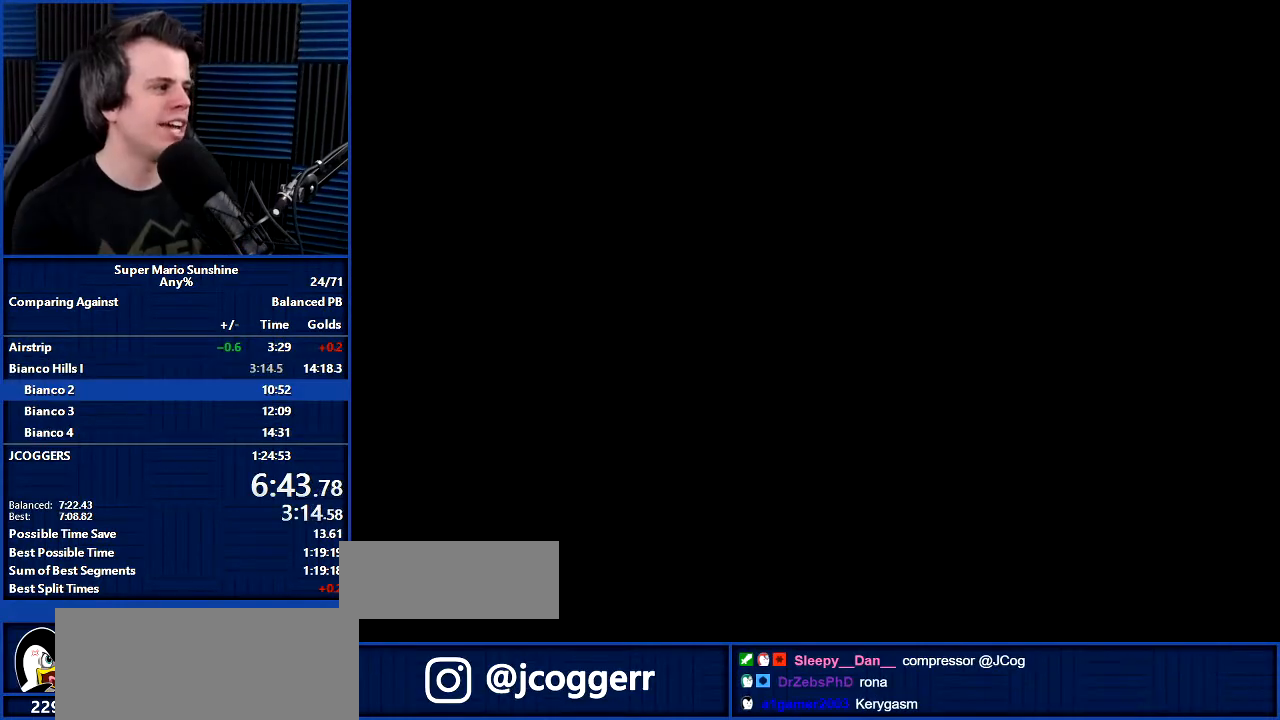
{"buttons": [], "left_stick": "center", "right_stick": "center", "events": []}
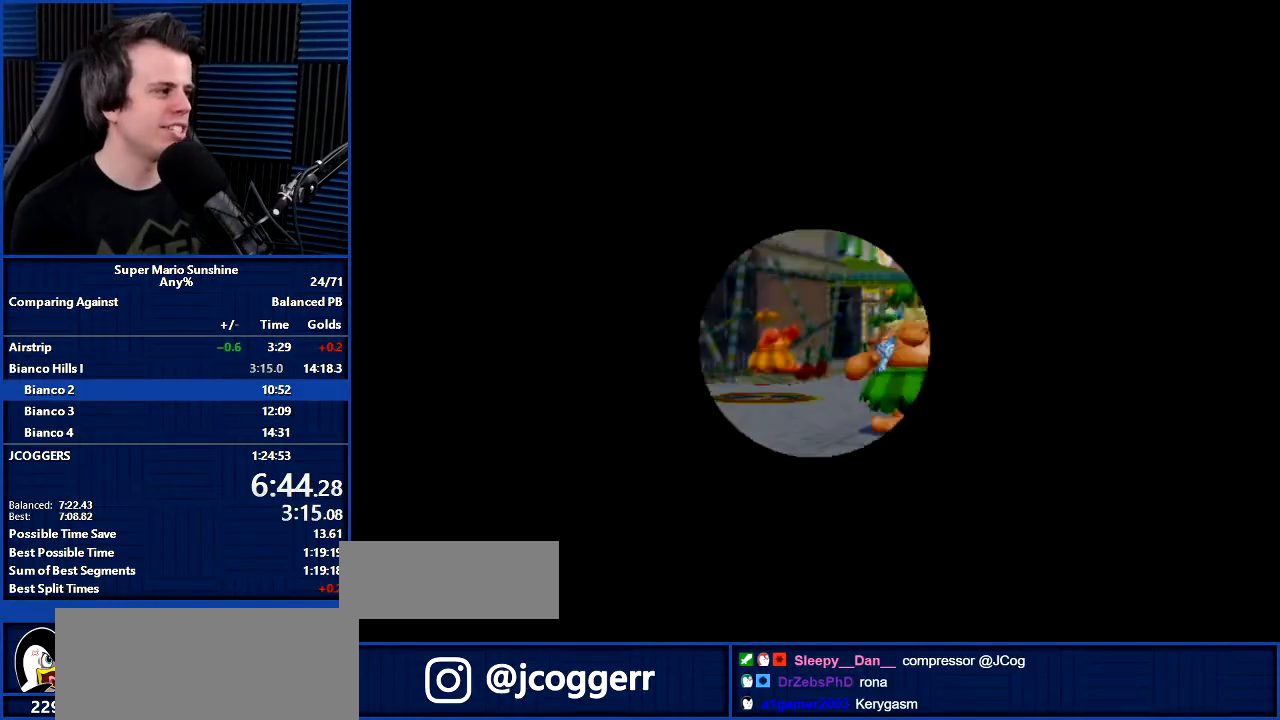
{"buttons": ["A"], "left_stick": "center", "right_stick": "center", "events": [[67, "A", "down"], [134, "A", "up"], [334, "A", "down"], [401, "A", "up"], [501, "A", "down"]]}
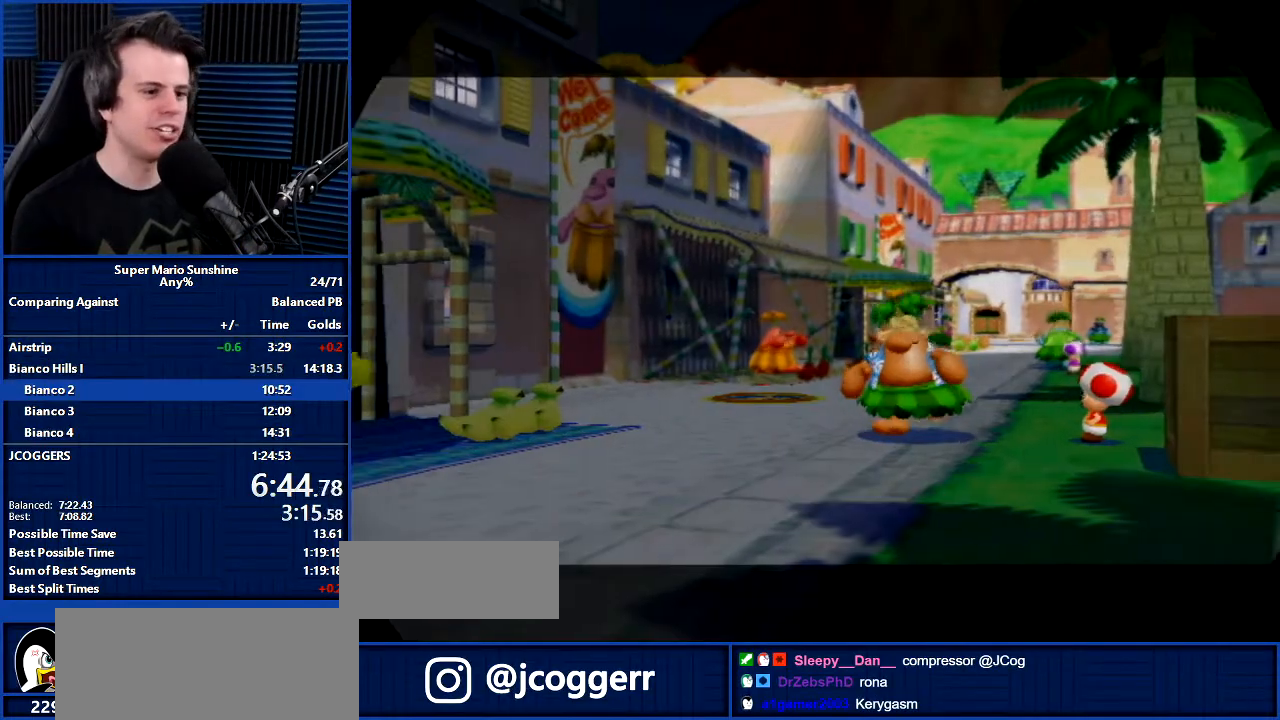
{"buttons": [], "left_stick": "center", "right_stick": "center", "events": [[67, "A", "up"]]}
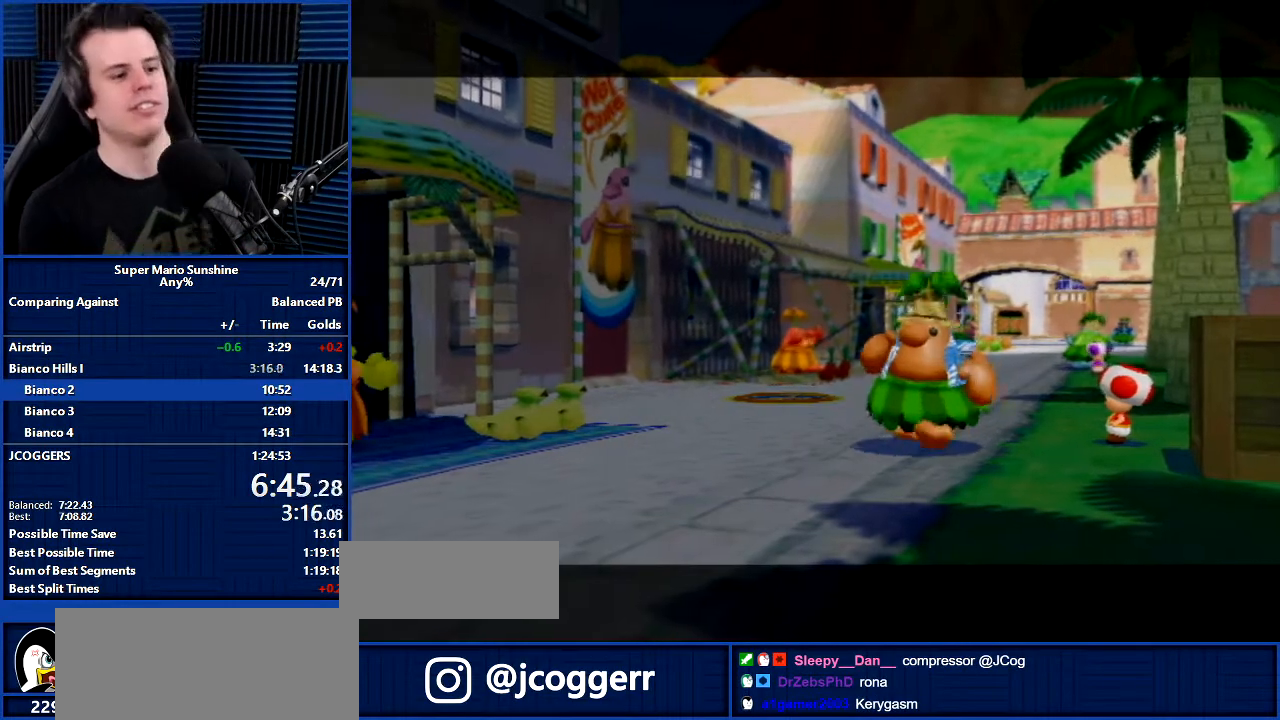
{"buttons": ["A"], "left_stick": "center", "right_stick": "center", "events": [[34, "A", "down"], [67, "A", "up"], [201, "A", "down"], [301, "A", "up"], [501, "A", "down"]]}
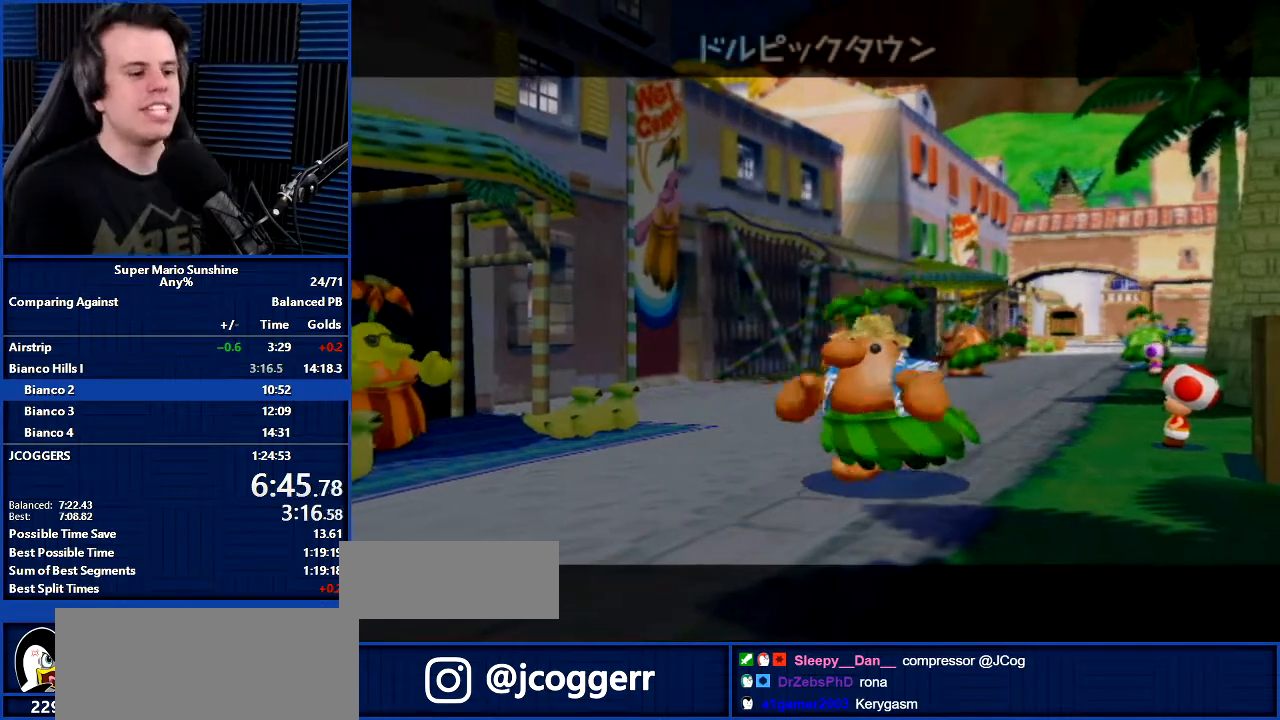
{"buttons": [], "left_stick": "center", "right_stick": "center", "events": [[100, "A", "up"], [200, "A", "down"], [367, "A", "up"]]}
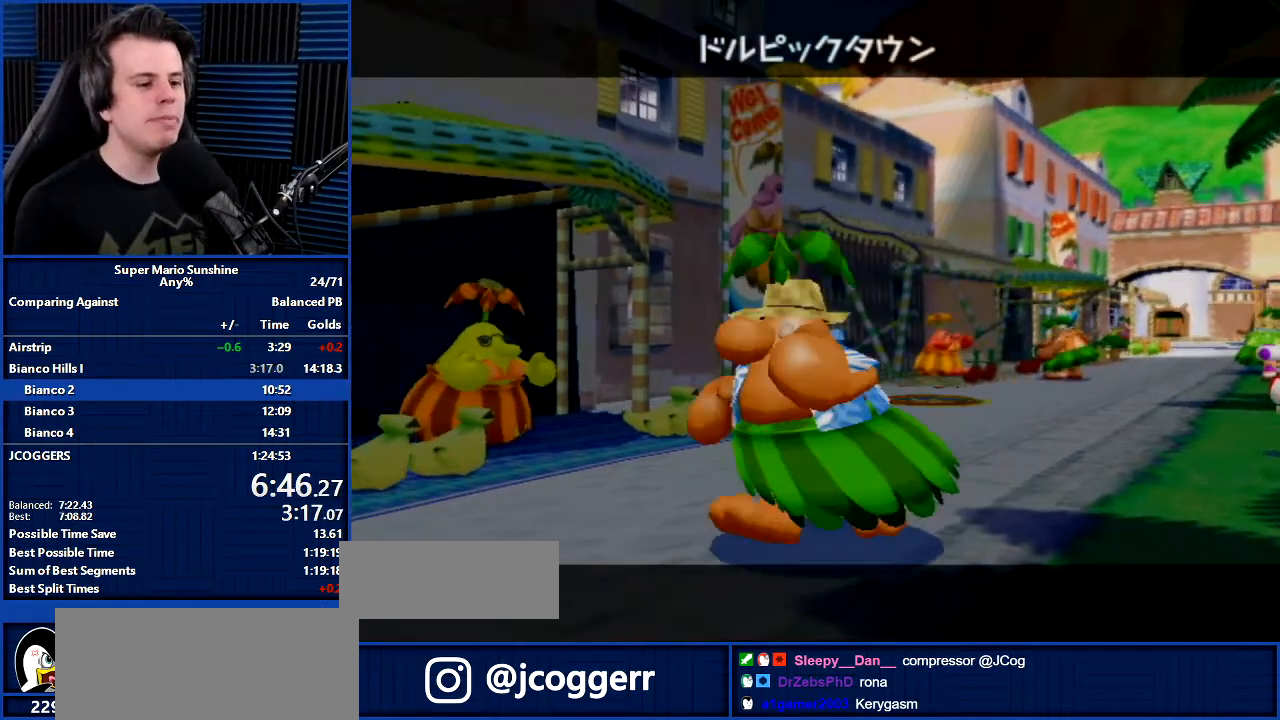
{"buttons": [], "left_stick": "center", "right_stick": "center", "events": [[301, "A", "down"], [401, "A", "up"]]}
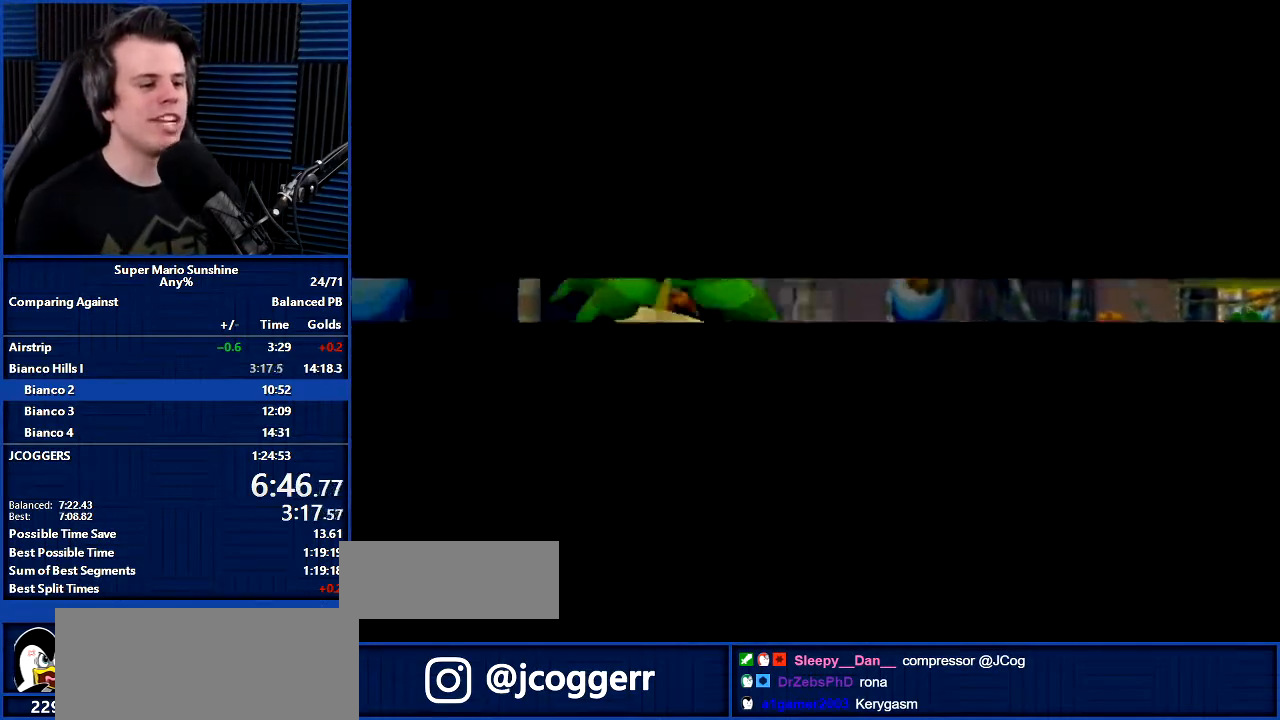
{"buttons": ["R1"], "left_stick": "up", "right_stick": "center", "events": [[400, "R1", "down"], [400, "left_stick", "up"]]}
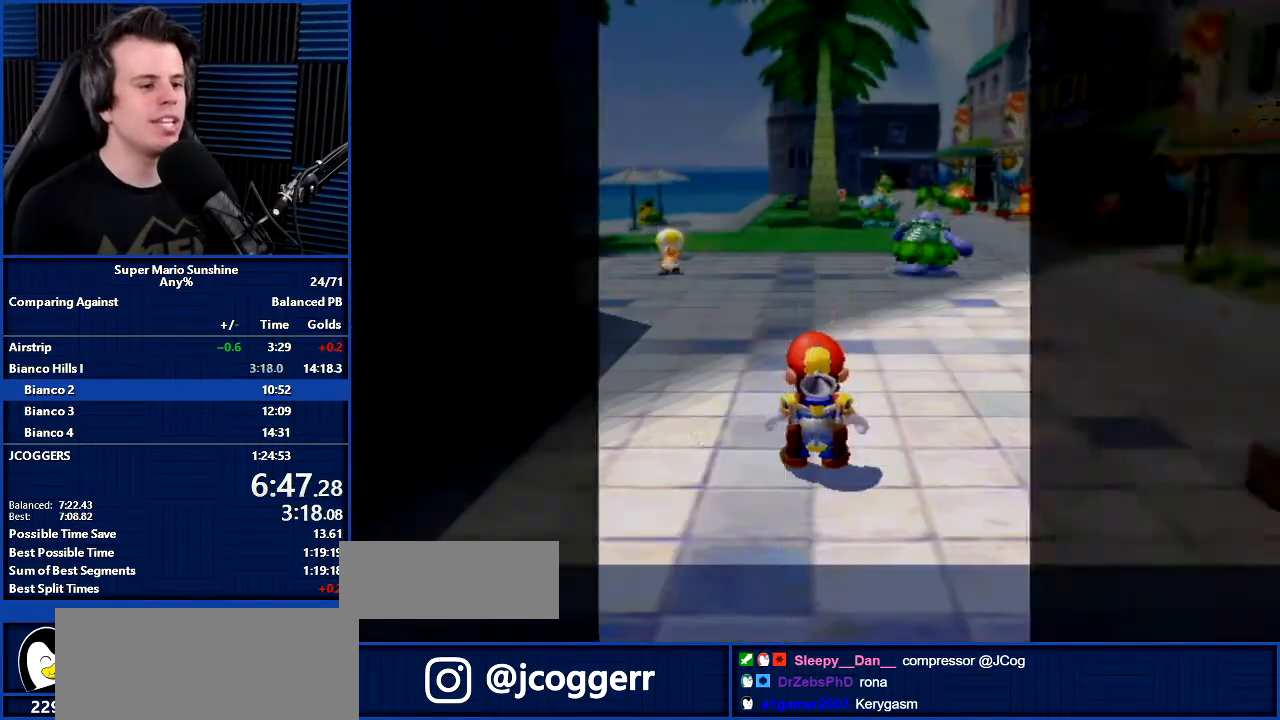
{"buttons": ["R1"], "left_stick": "up", "right_stick": "center", "events": [[434, "X", "down"], [501, "X", "up"]]}
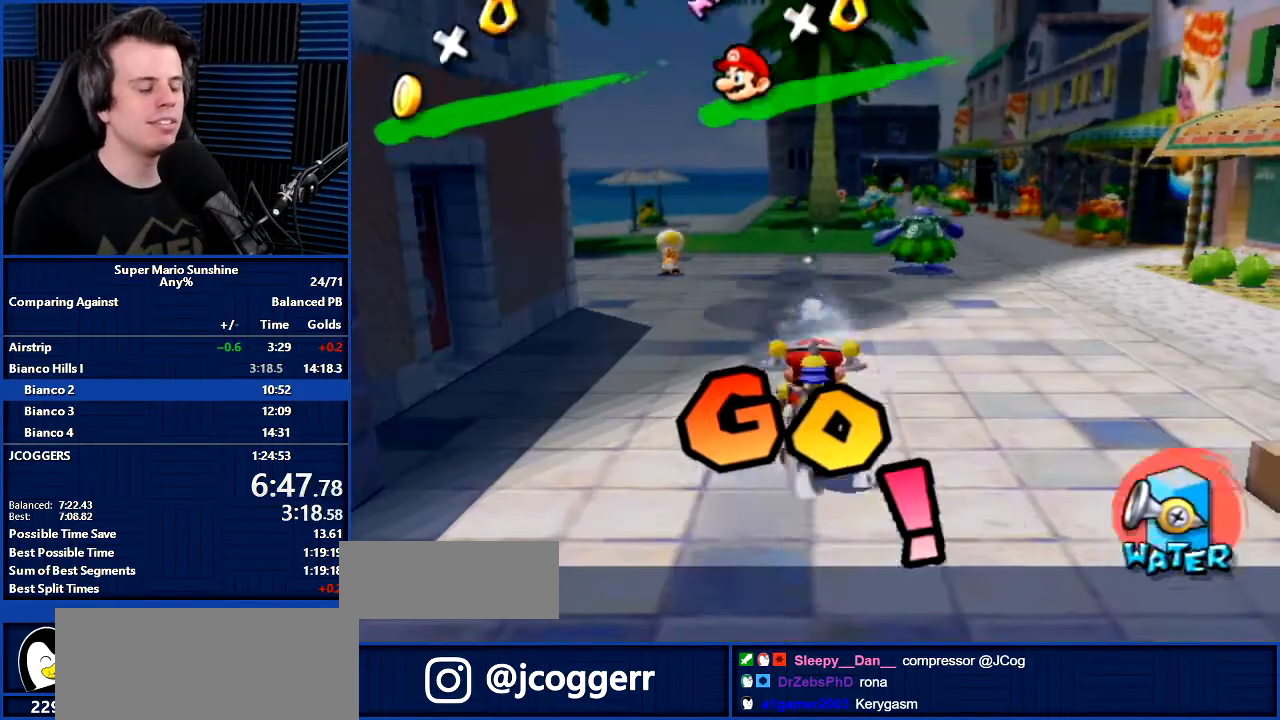
{"buttons": [], "left_stick": "up", "right_stick": "center", "events": [[67, "R1", "up"], [100, "B", "down"], [167, "B", "up"]]}
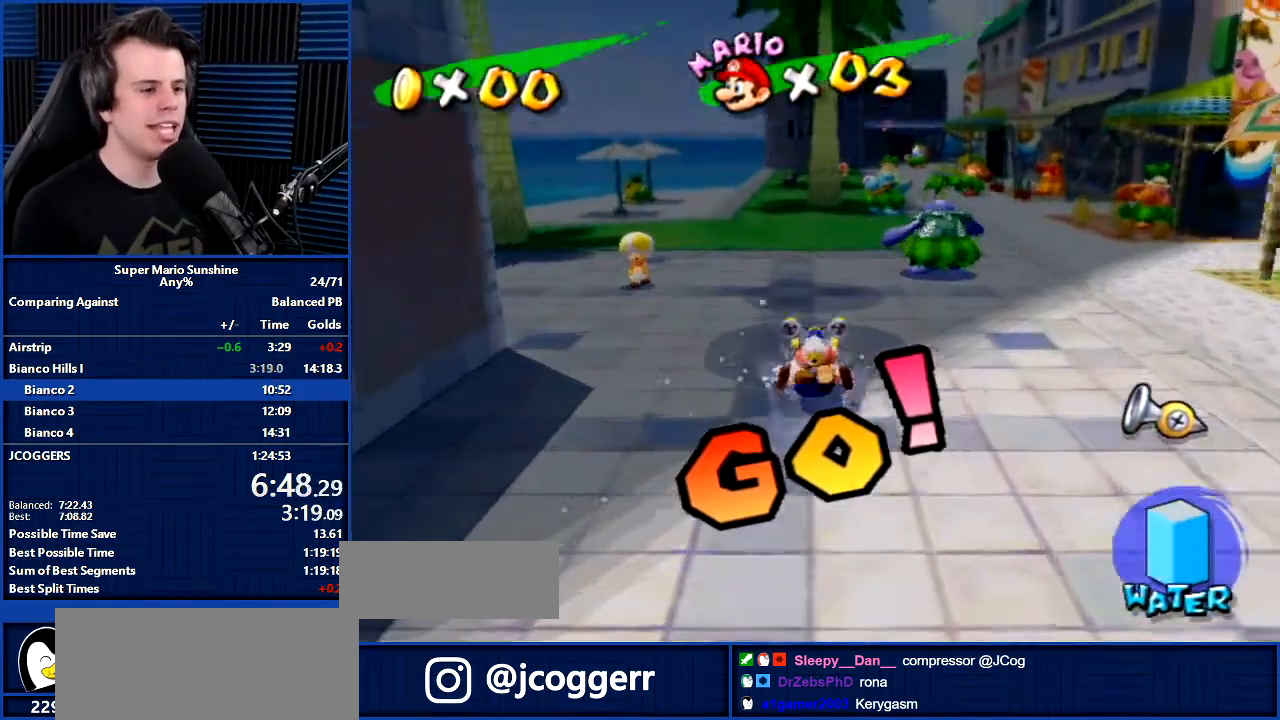
{"buttons": [], "left_stick": "up", "right_stick": "center", "events": [[34, "X", "down"], [101, "X", "up"]]}
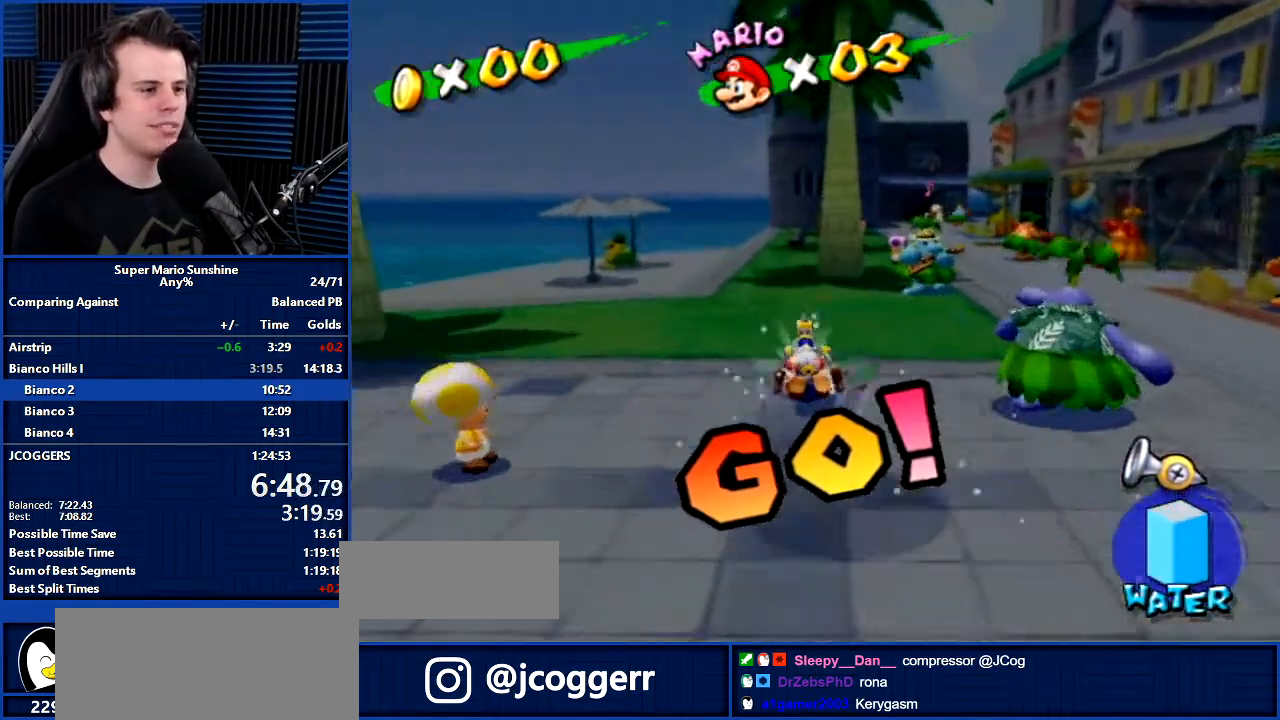
{"buttons": [], "left_stick": "up", "right_stick": "center", "events": []}
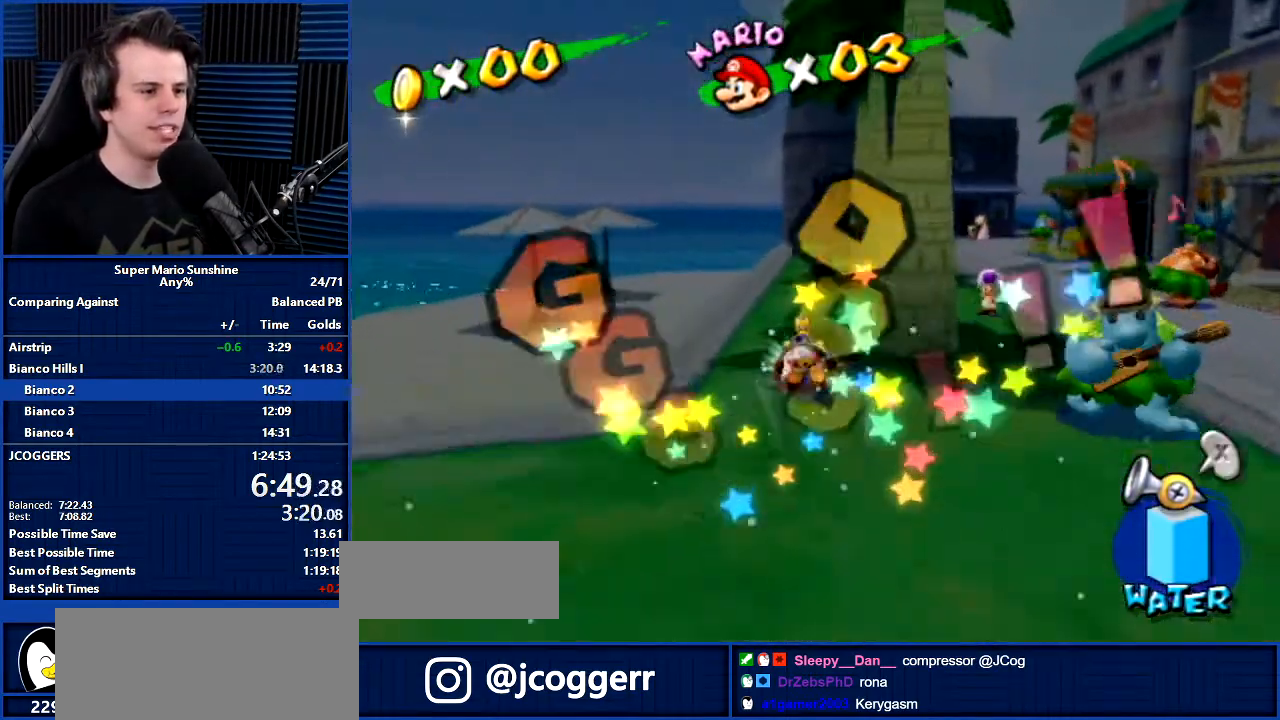
{"buttons": [], "left_stick": "up", "right_stick": "center", "events": []}
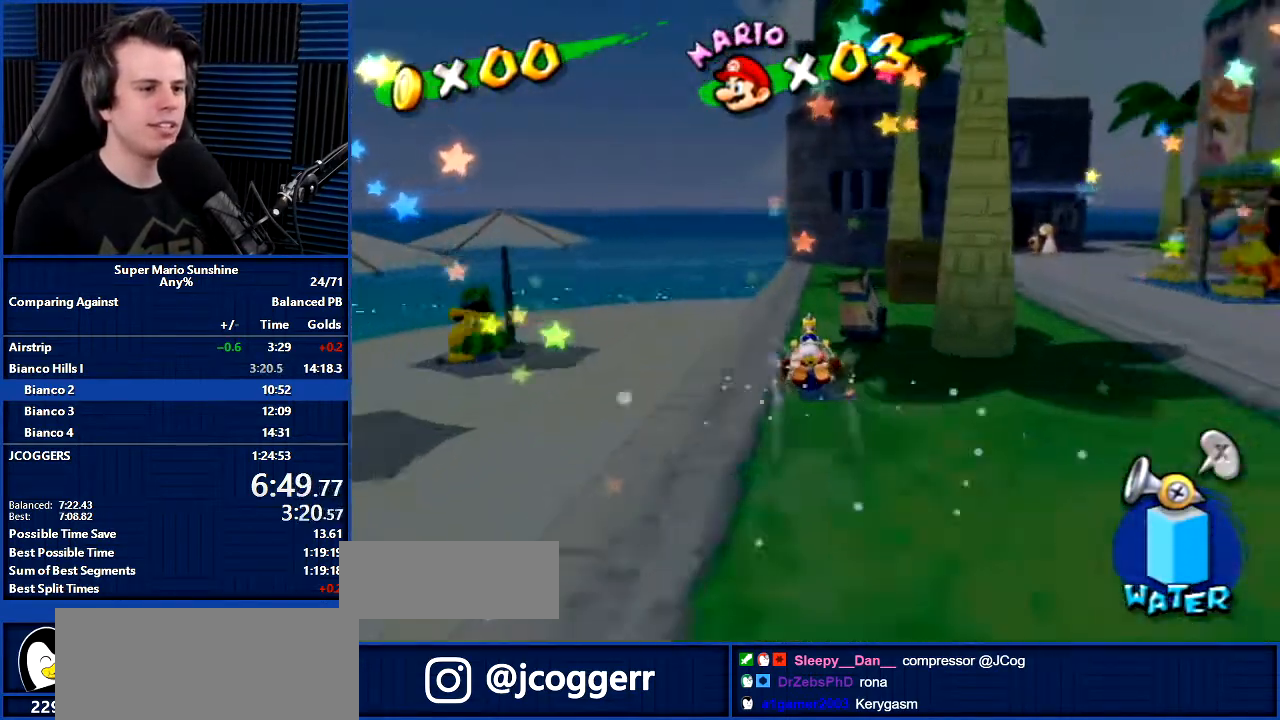
{"buttons": [], "left_stick": "up", "right_stick": "center", "events": [[400, "A", "down"], [467, "A", "up"]]}
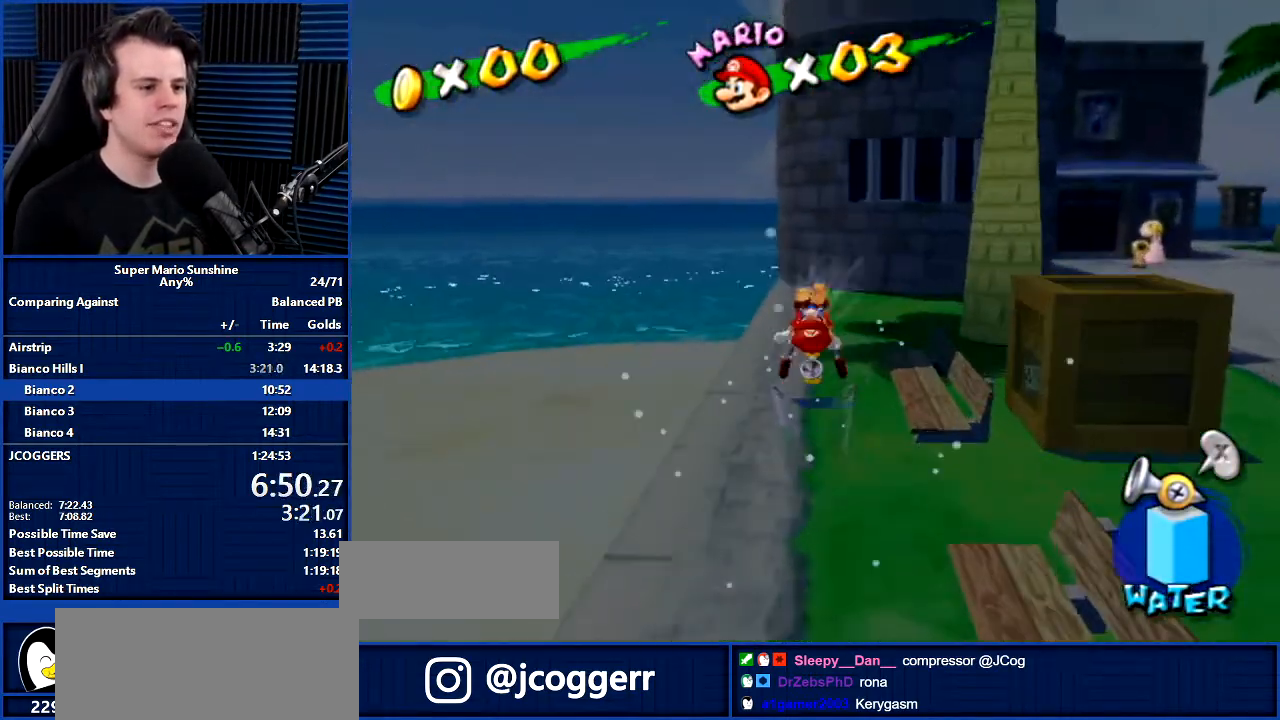
{"buttons": ["R1"], "left_stick": "up-right", "right_stick": "center", "events": [[201, "left_stick", "up-right"], [434, "R1", "down"]]}